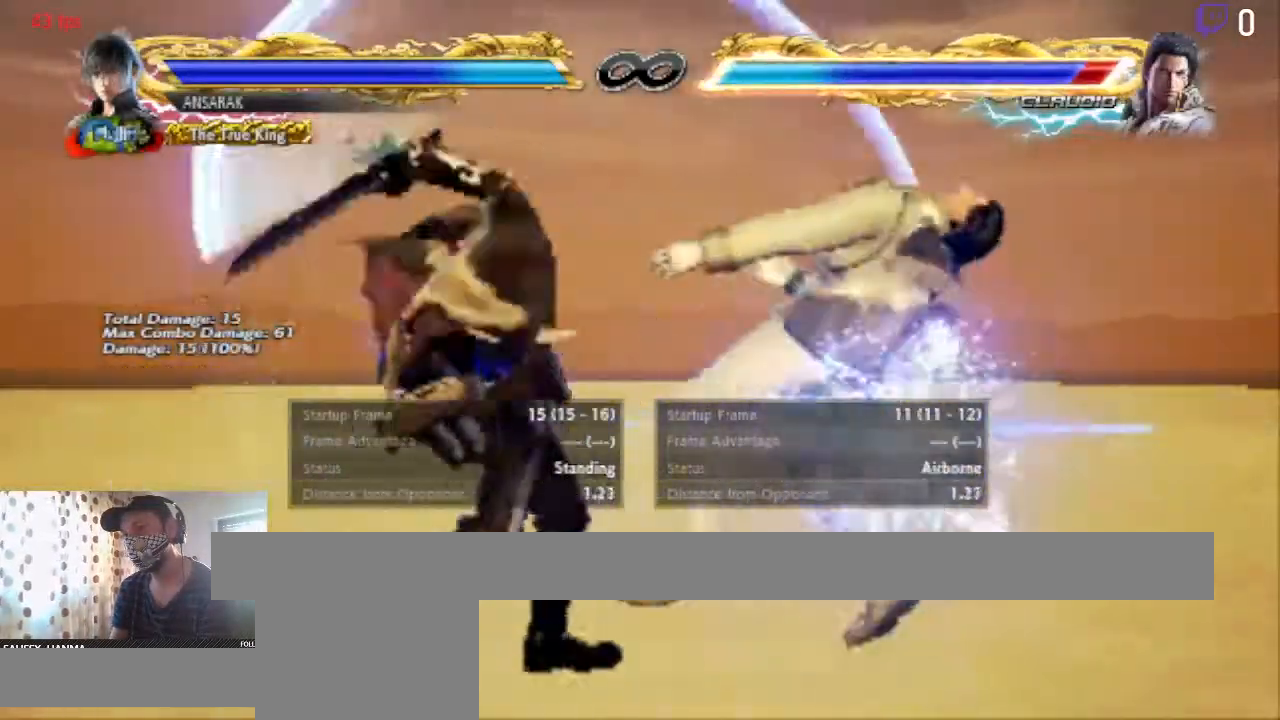
Gameplay with a controller (Xbox layout); each line is a JSON object with the inputs held at the frame after it. "events" lists button and stick changes between this image and that frame as [ms after this image, input, new state], when the widget could be followed in between. Not read: SELECT.
{"buttons": ["A"], "left_stick": "center", "right_stick": "center"}
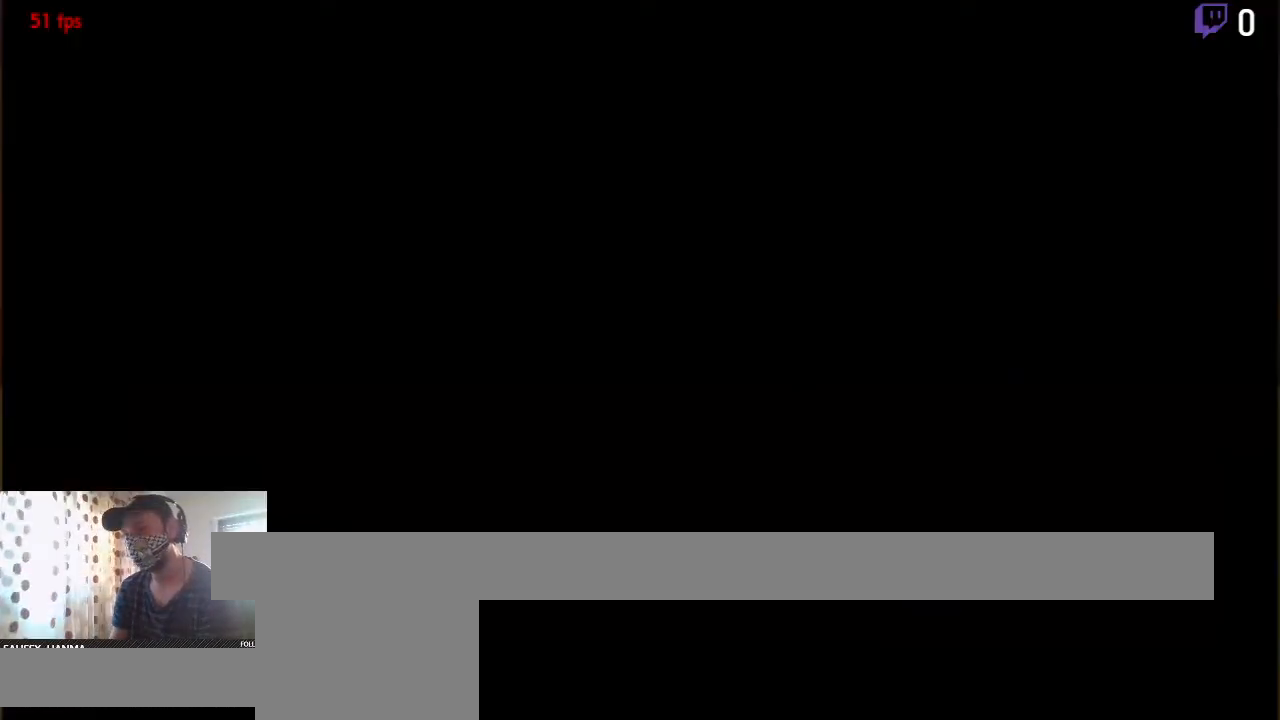
{"buttons": [], "left_stick": "center", "right_stick": "center", "events": [[101, "A", "up"], [301, "DPAD_RIGHT", "down"], [401, "DPAD_RIGHT", "up"]]}
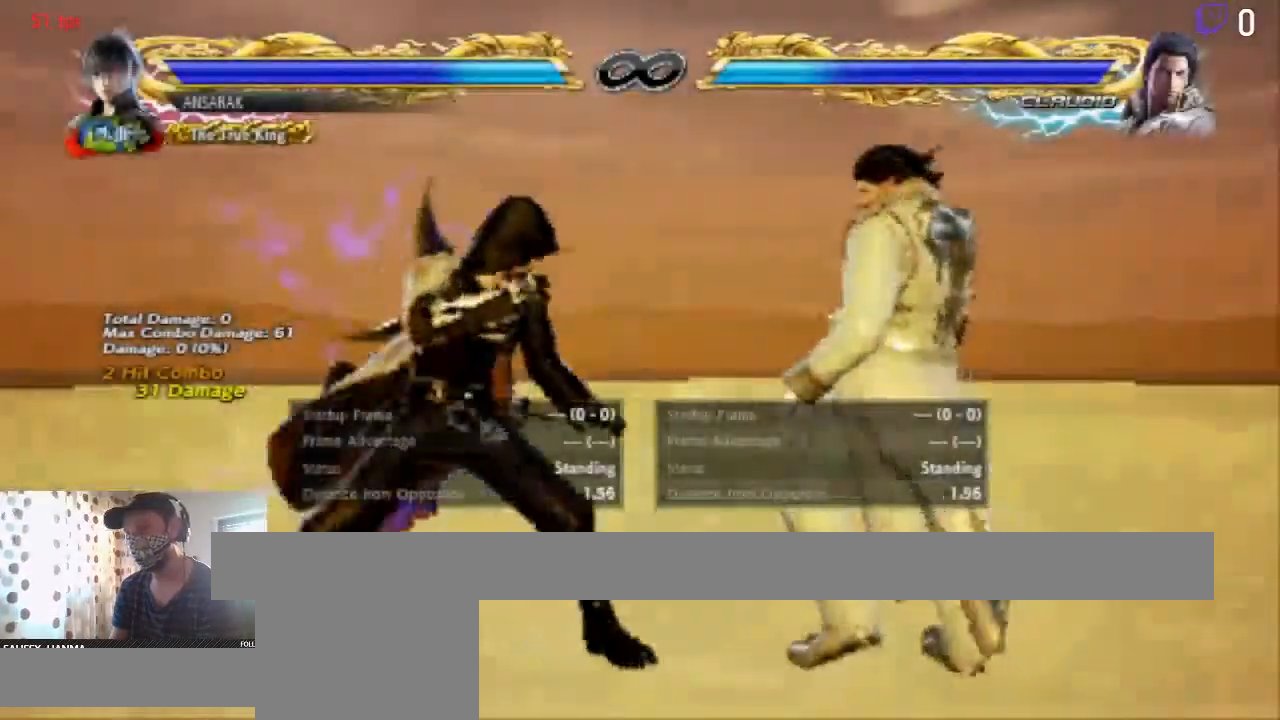
{"buttons": ["DPAD_DOWN", "DPAD_LEFT"], "left_stick": "center", "right_stick": "center", "events": [[67, "DPAD_DOWN", "down"], [67, "DPAD_LEFT", "down"]]}
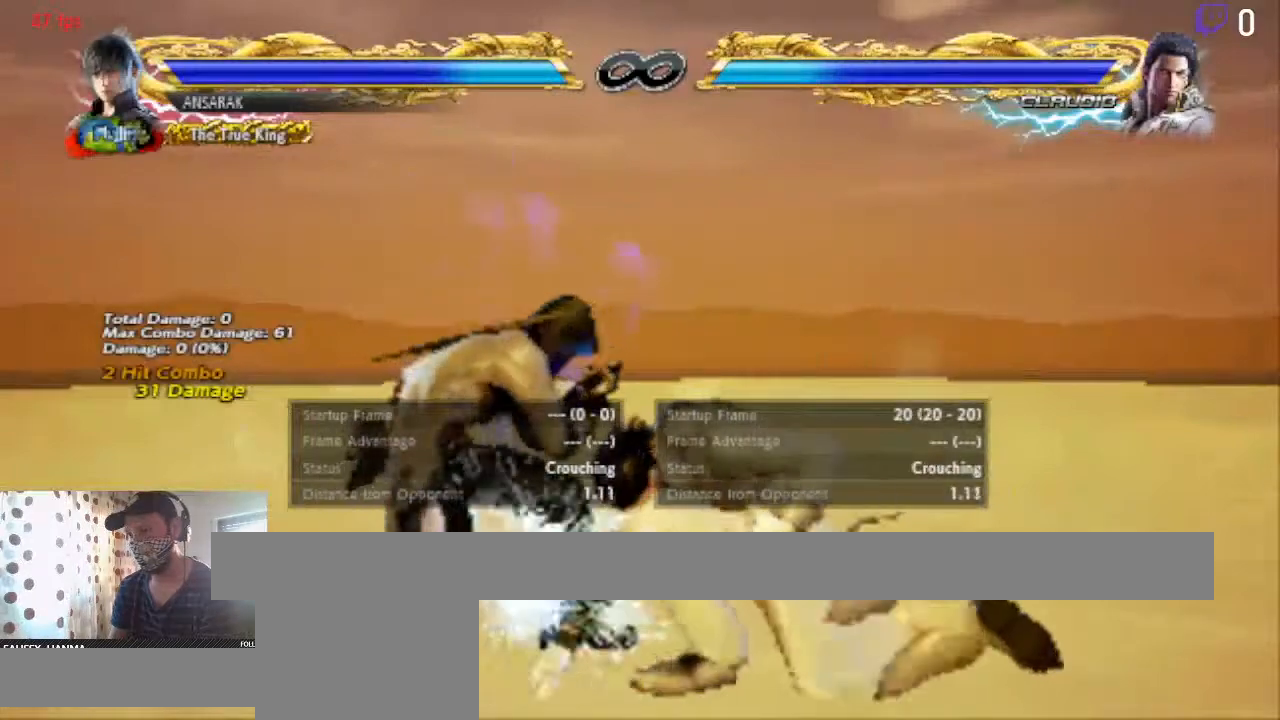
{"buttons": ["B"], "left_stick": "center", "right_stick": "center", "events": [[234, "B", "down"], [234, "DPAD_LEFT", "up"], [267, "DPAD_DOWN", "up"], [301, "B", "up"], [434, "B", "down"]]}
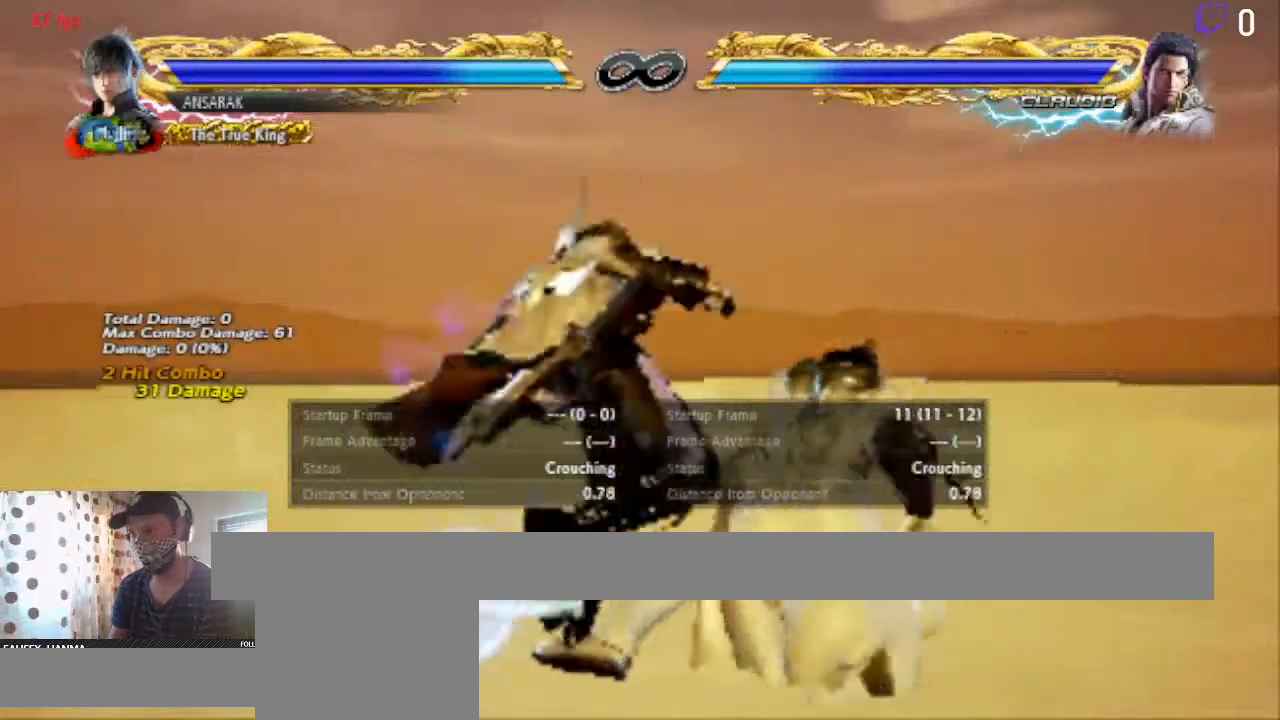
{"buttons": [], "left_stick": "center", "right_stick": "center", "events": [[67, "B", "up"]]}
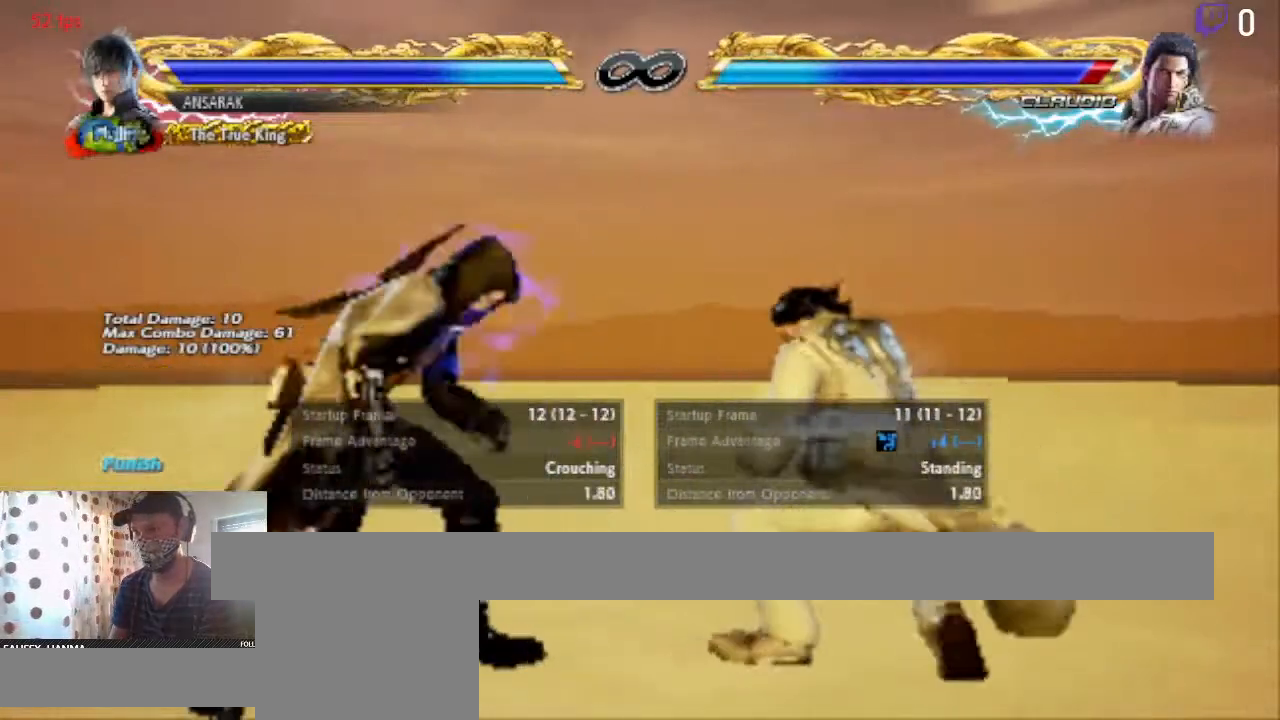
{"buttons": [], "left_stick": "center", "right_stick": "center", "events": []}
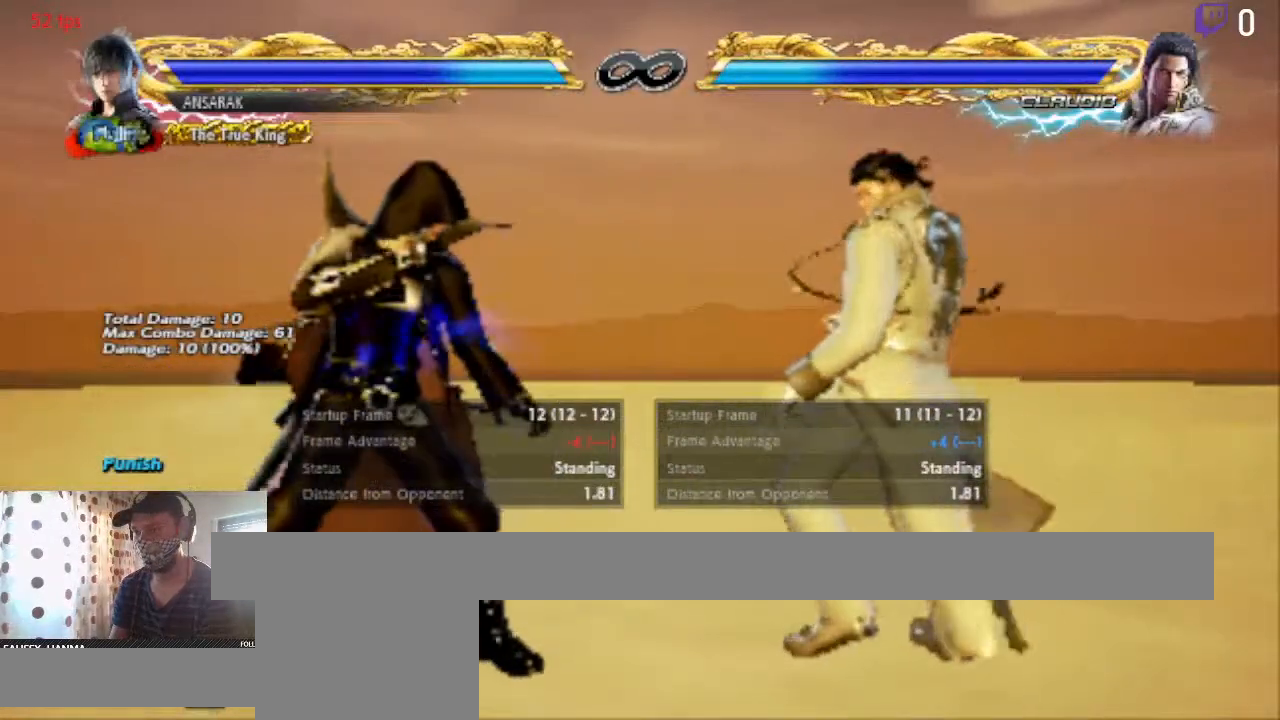
{"buttons": ["DPAD_DOWN", "DPAD_LEFT"], "left_stick": "center", "right_stick": "center", "events": [[267, "DPAD_DOWN", "down"], [267, "DPAD_LEFT", "down"]]}
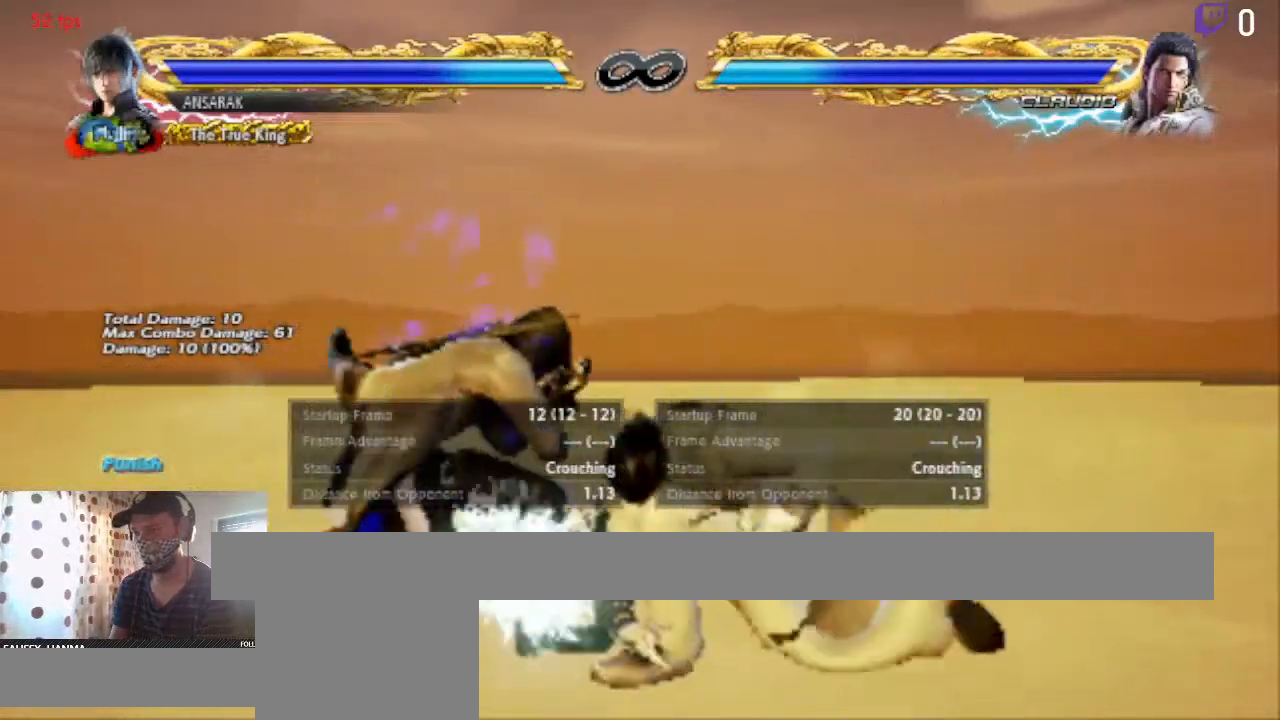
{"buttons": [], "left_stick": "center", "right_stick": "center", "events": [[201, "DPAD_DOWN", "up"], [201, "DPAD_LEFT", "up"], [301, "B", "down"], [401, "B", "up"]]}
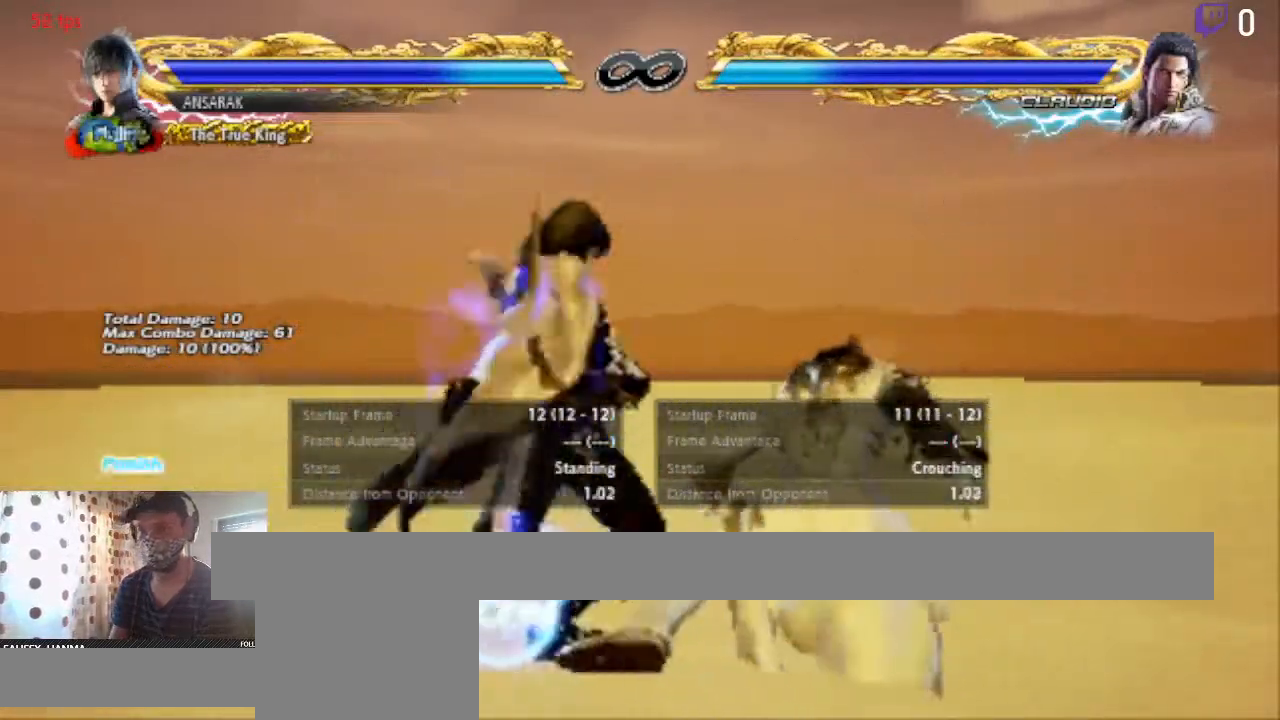
{"buttons": ["START"], "left_stick": "center", "right_stick": "center", "events": [[467, "START", "down"]]}
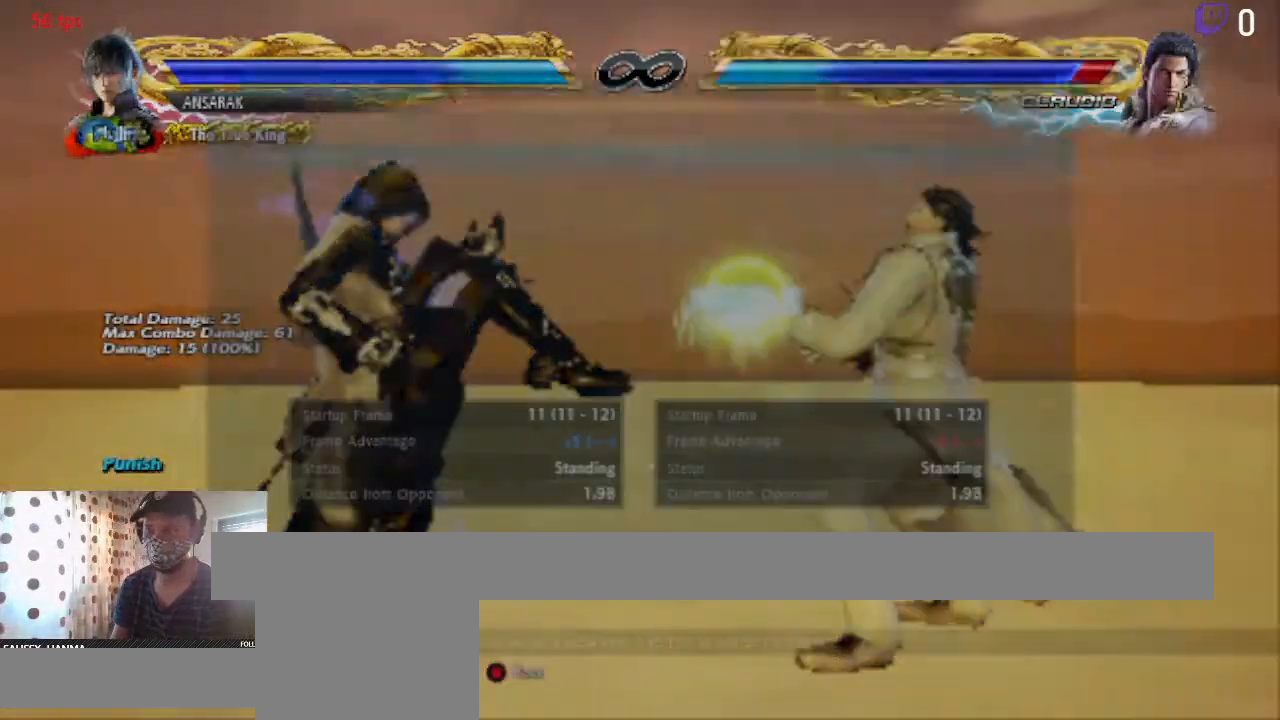
{"buttons": [], "left_stick": "center", "right_stick": "center", "events": [[67, "START", "up"], [301, "A", "down"], [367, "A", "up"]]}
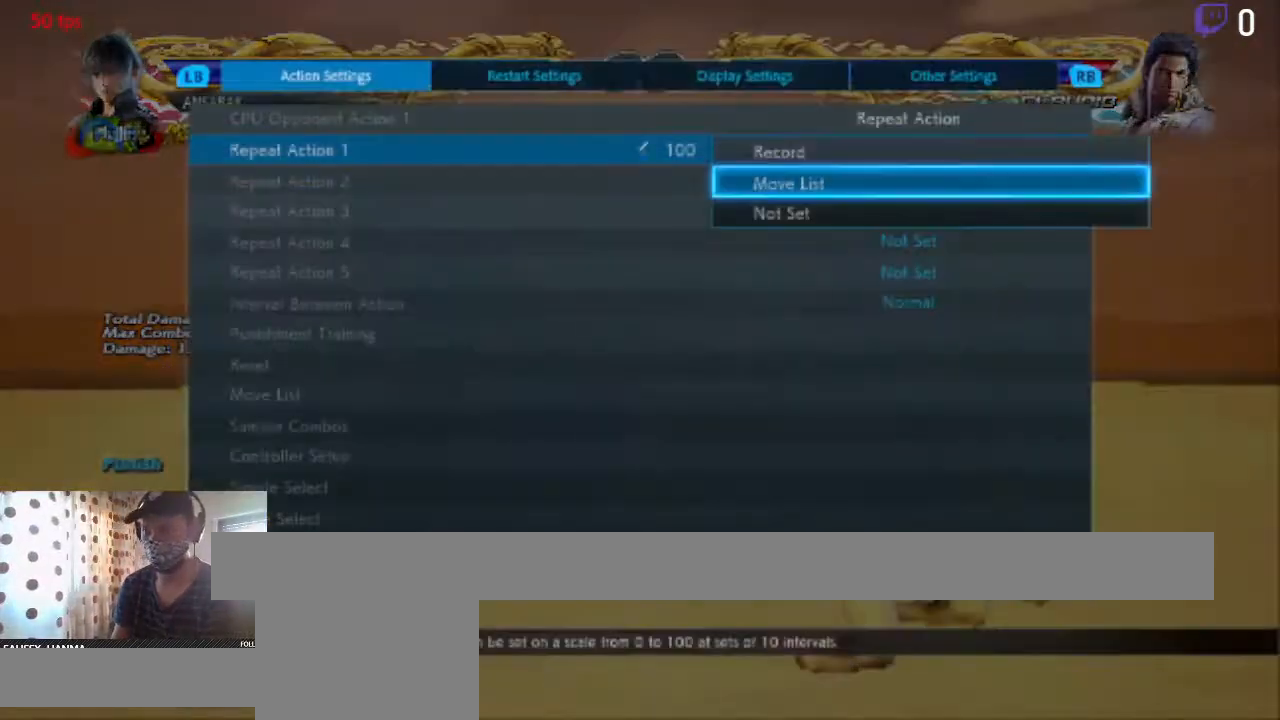
{"buttons": [], "left_stick": "center", "right_stick": "center", "events": [[167, "A", "down"], [234, "A", "up"]]}
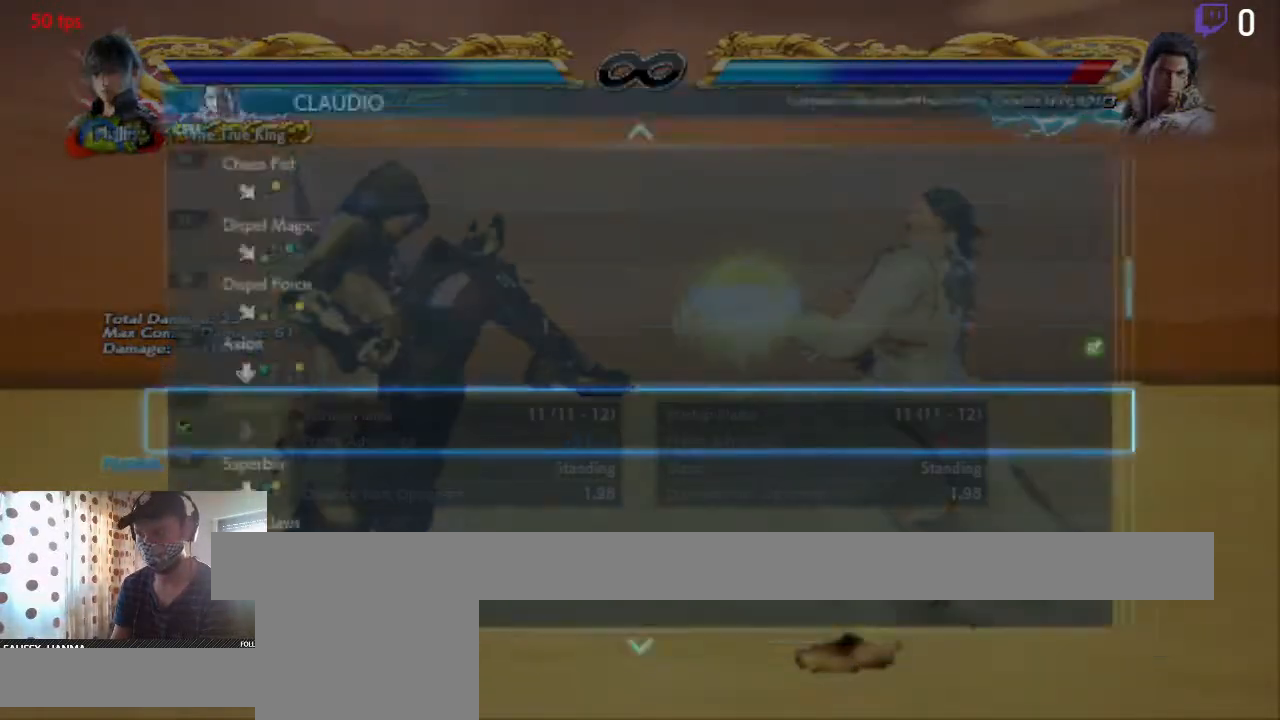
{"buttons": ["DPAD_DOWN"], "left_stick": "center", "right_stick": "center", "events": [[468, "DPAD_DOWN", "down"]]}
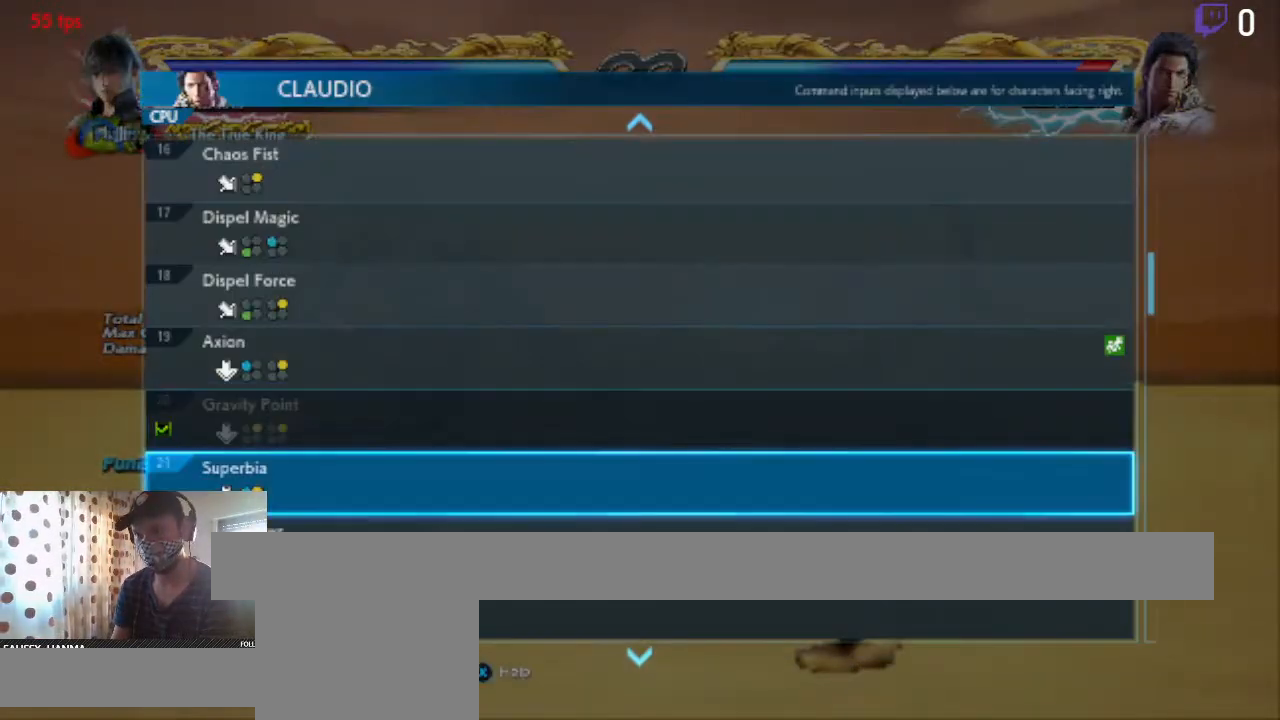
{"buttons": ["DPAD_DOWN"], "left_stick": "center", "right_stick": "center", "events": []}
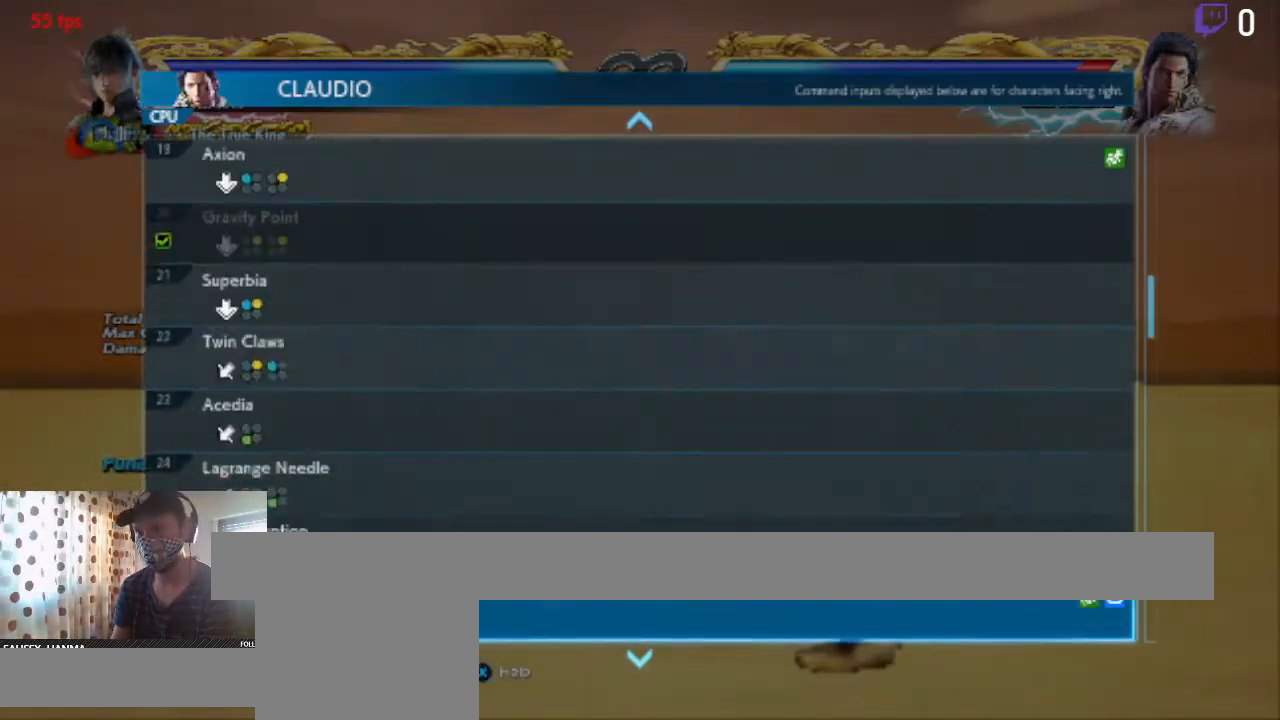
{"buttons": [], "left_stick": "center", "right_stick": "center", "events": [[267, "DPAD_DOWN", "up"]]}
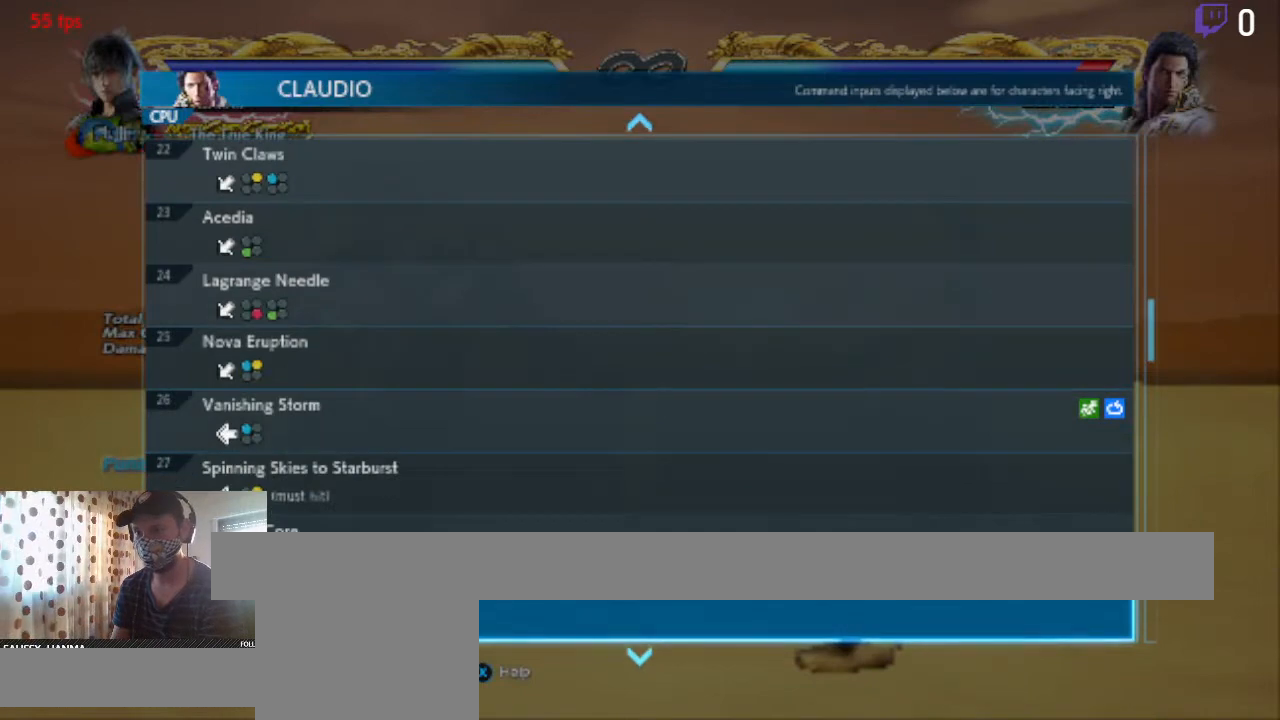
{"buttons": [], "left_stick": "center", "right_stick": "center", "events": []}
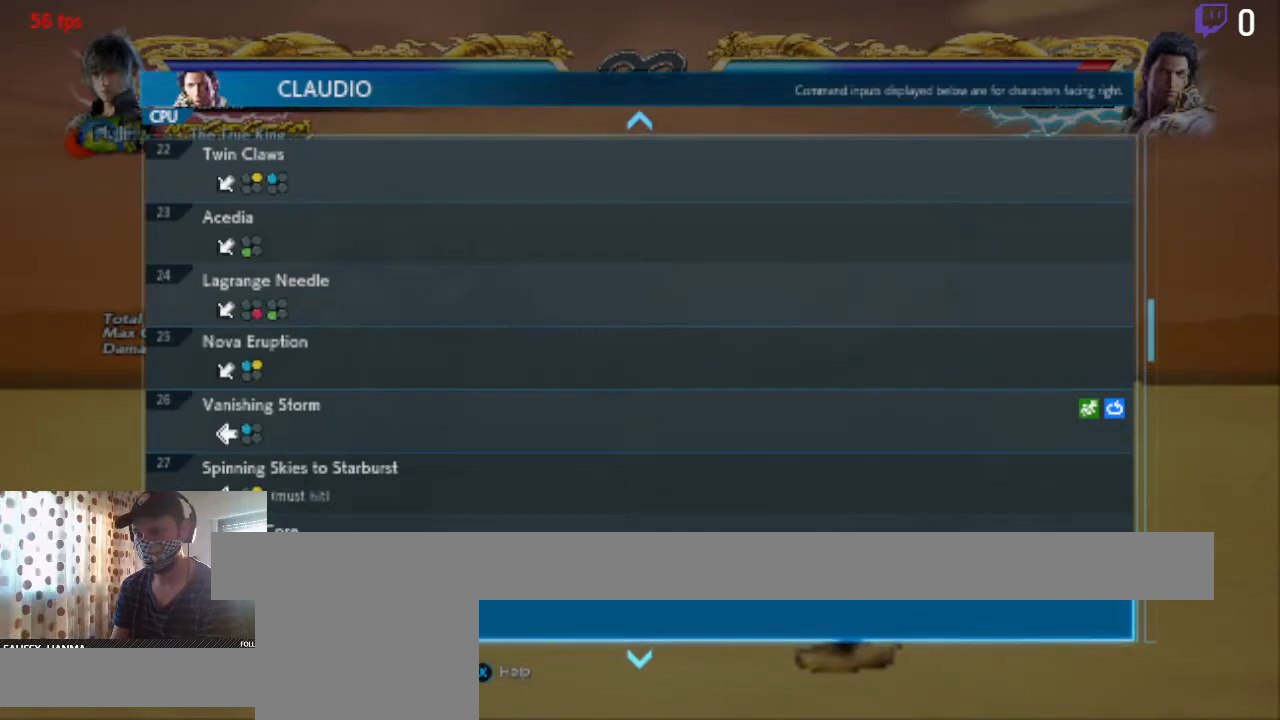
{"buttons": [], "left_stick": "center", "right_stick": "center", "events": []}
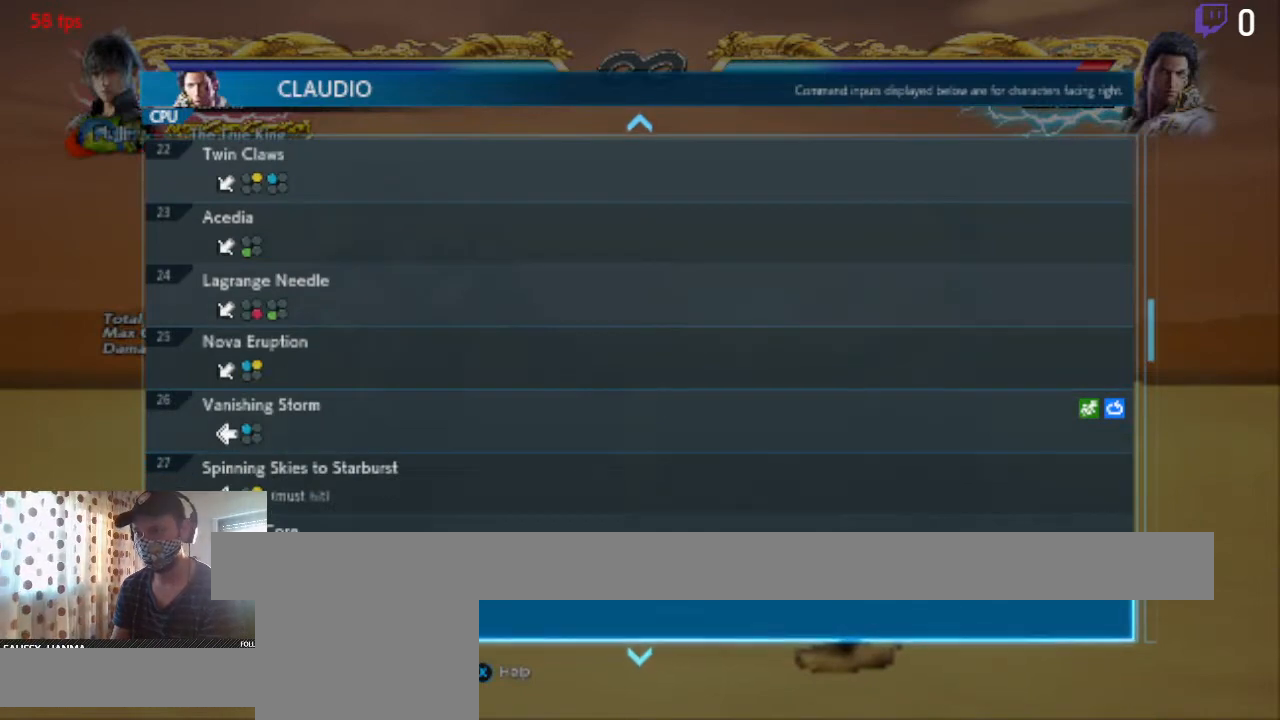
{"buttons": [], "left_stick": "center", "right_stick": "center", "events": []}
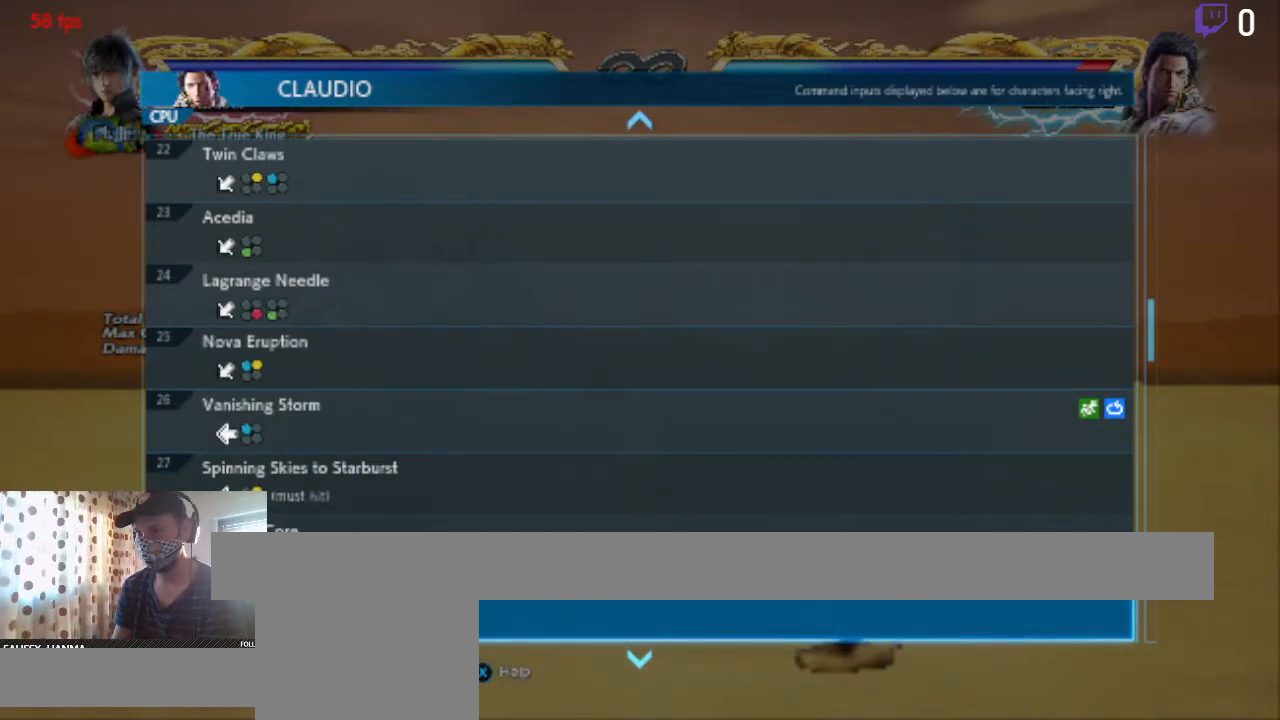
{"buttons": [], "left_stick": "center", "right_stick": "center", "events": [[201, "DPAD_DOWN", "down"], [234, "DPAD_DOWN", "up"], [301, "DPAD_DOWN", "down"], [401, "DPAD_DOWN", "up"]]}
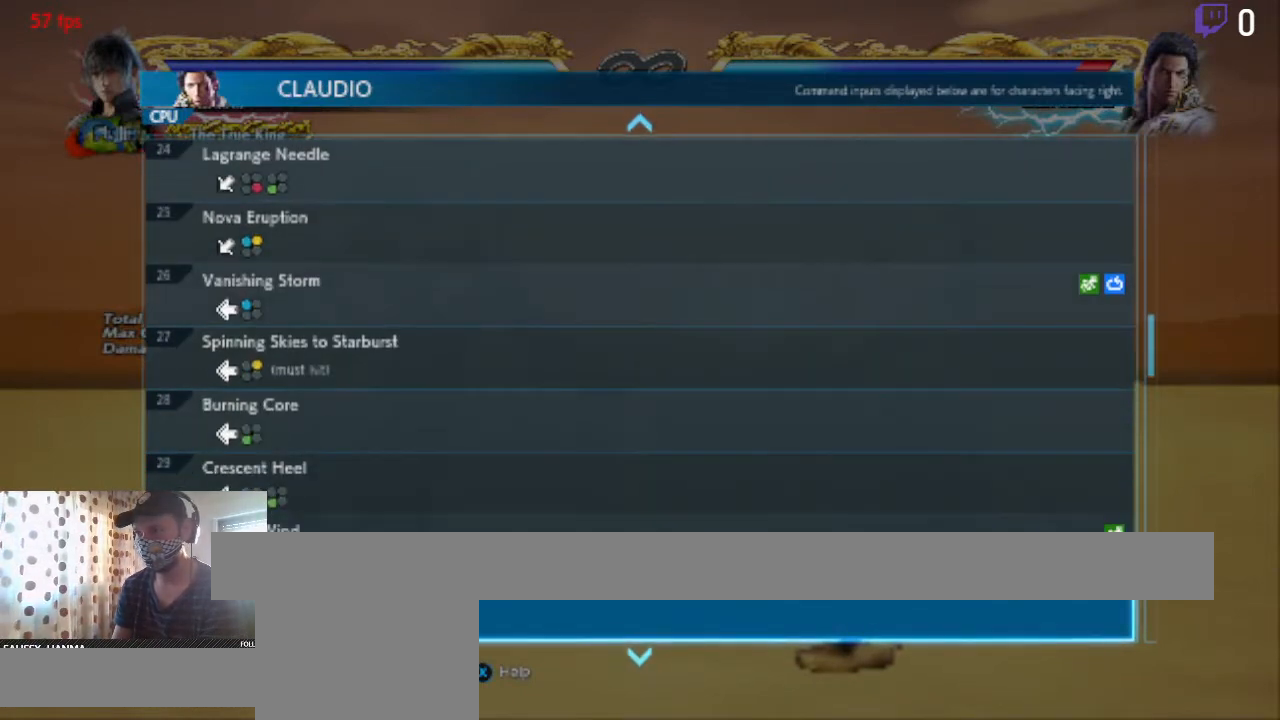
{"buttons": [], "left_stick": "center", "right_stick": "center", "events": []}
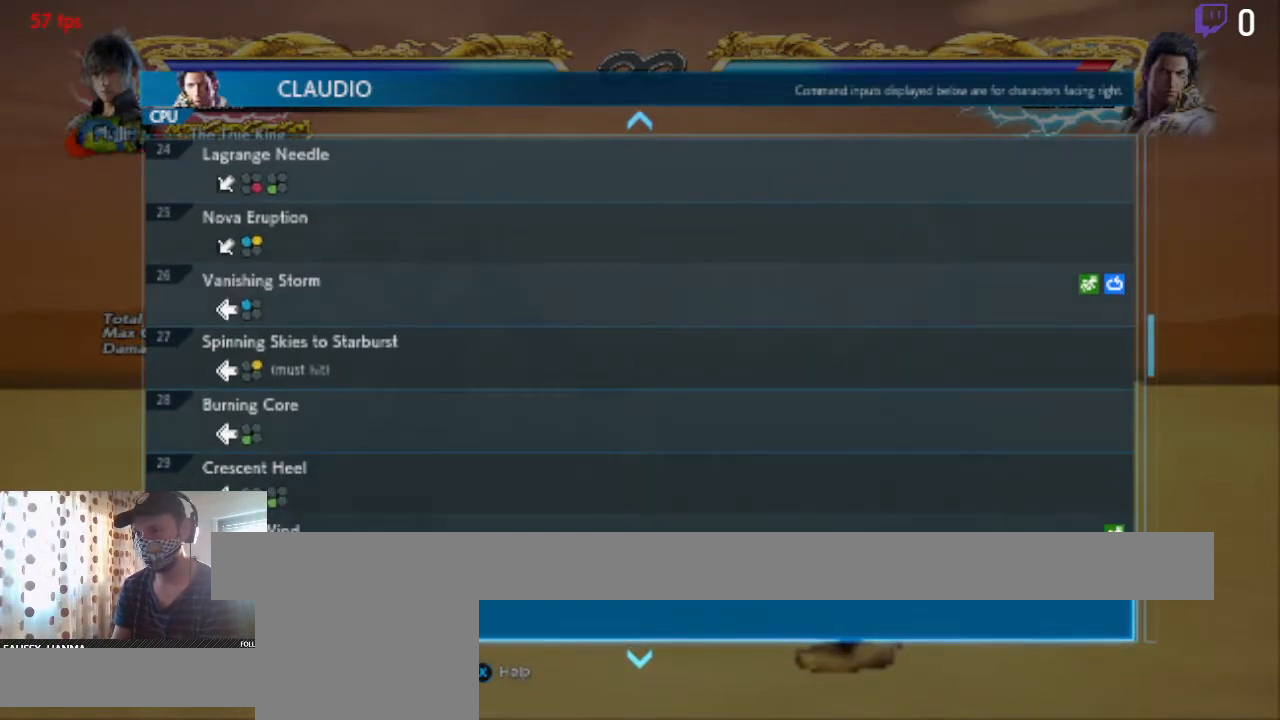
{"buttons": [], "left_stick": "center", "right_stick": "center", "events": []}
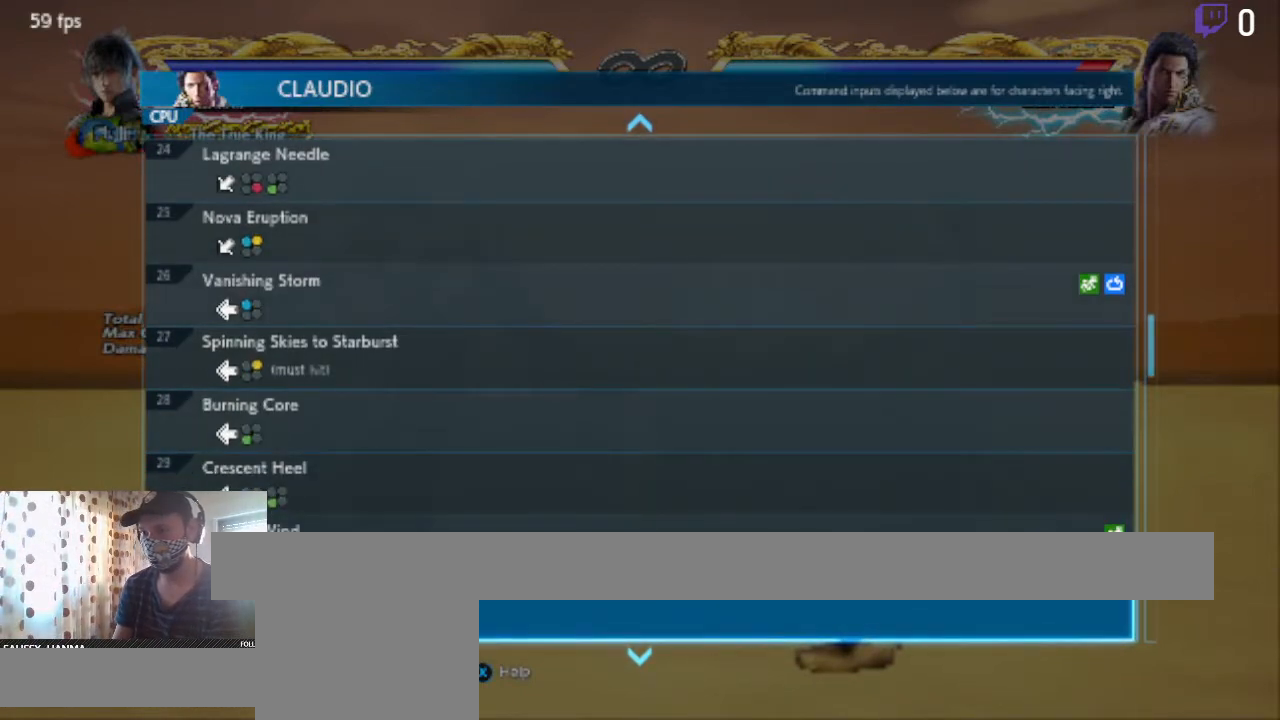
{"buttons": ["DPAD_DOWN"], "left_stick": "center", "right_stick": "center", "events": [[167, "DPAD_DOWN", "down"]]}
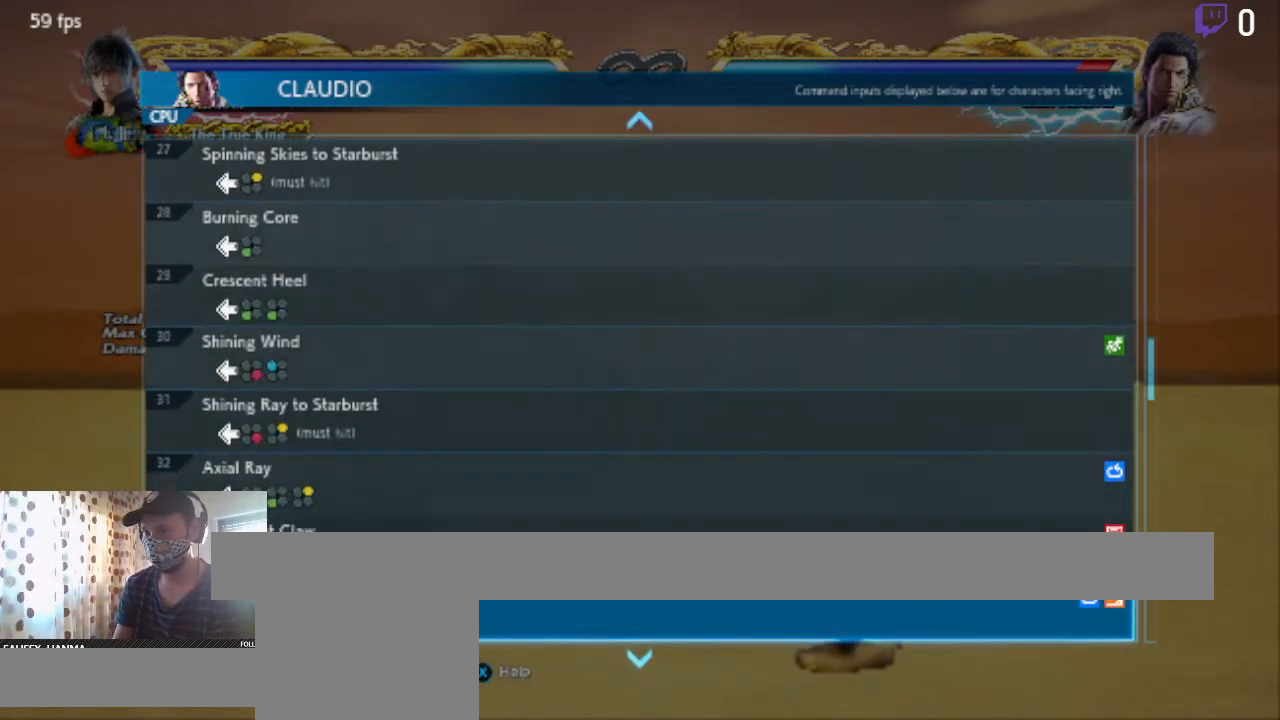
{"buttons": [], "left_stick": "center", "right_stick": "center", "events": [[334, "DPAD_DOWN", "up"]]}
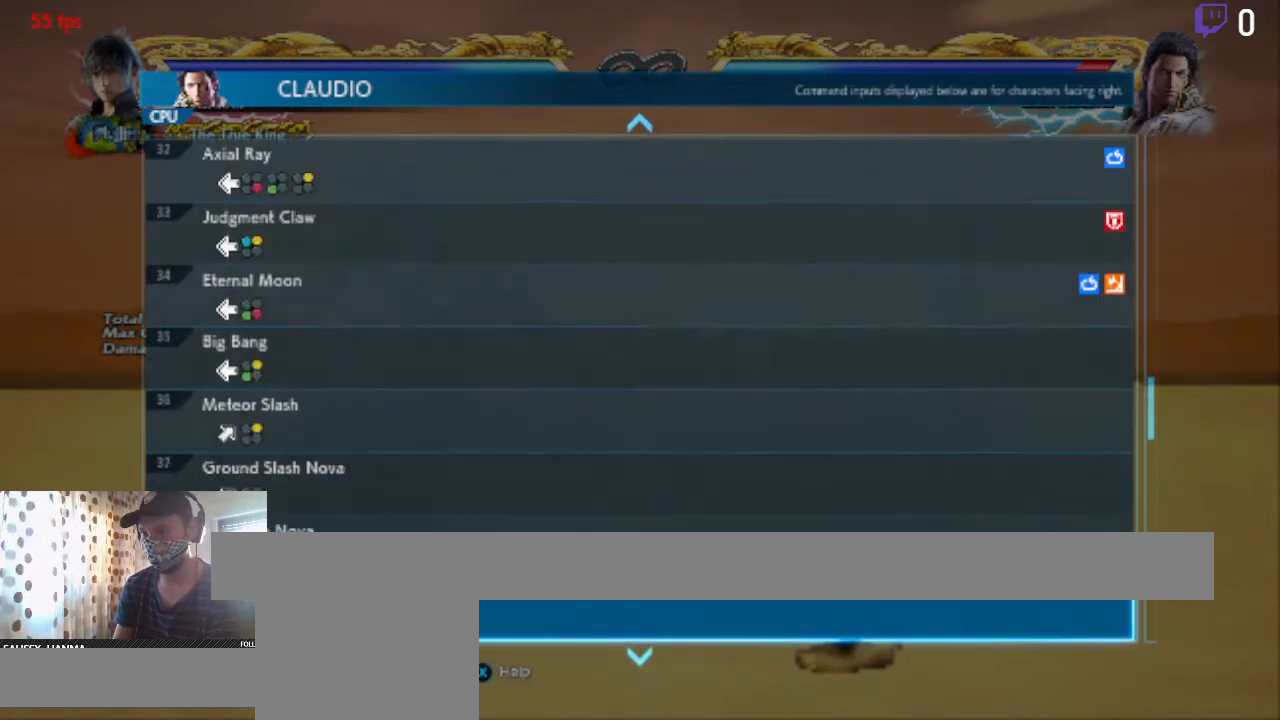
{"buttons": [], "left_stick": "center", "right_stick": "center", "events": []}
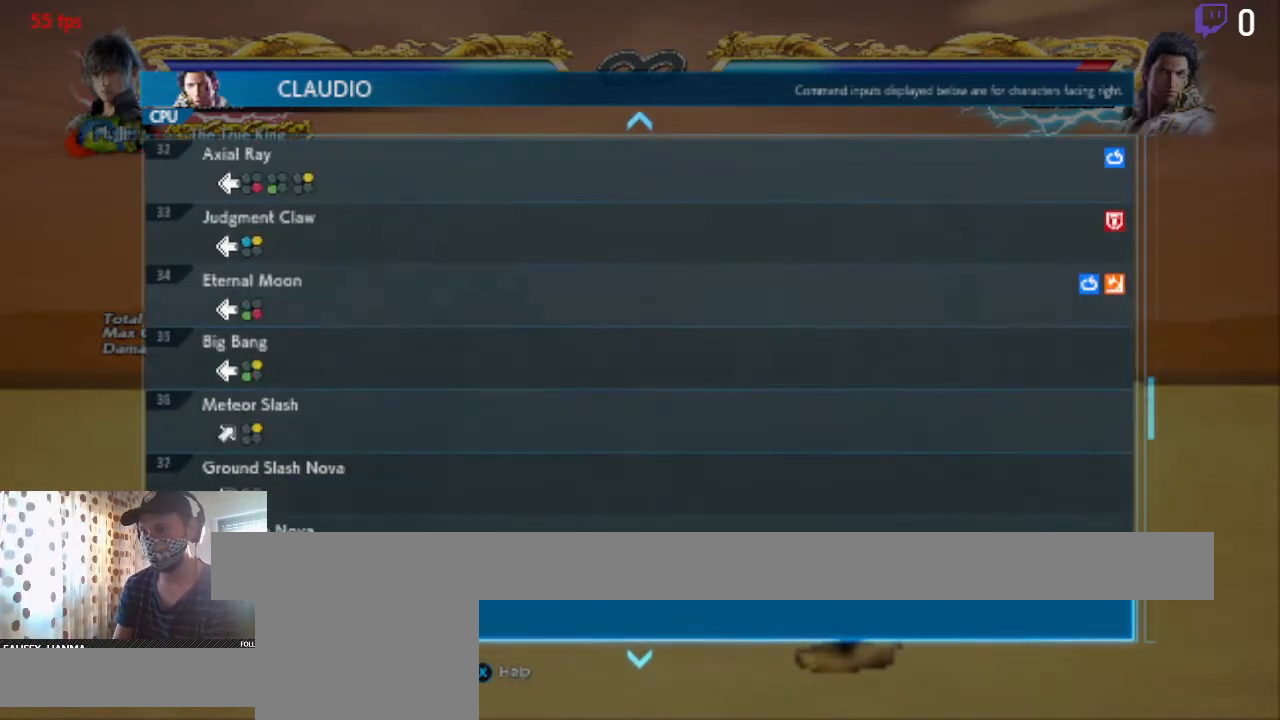
{"buttons": [], "left_stick": "center", "right_stick": "center", "events": []}
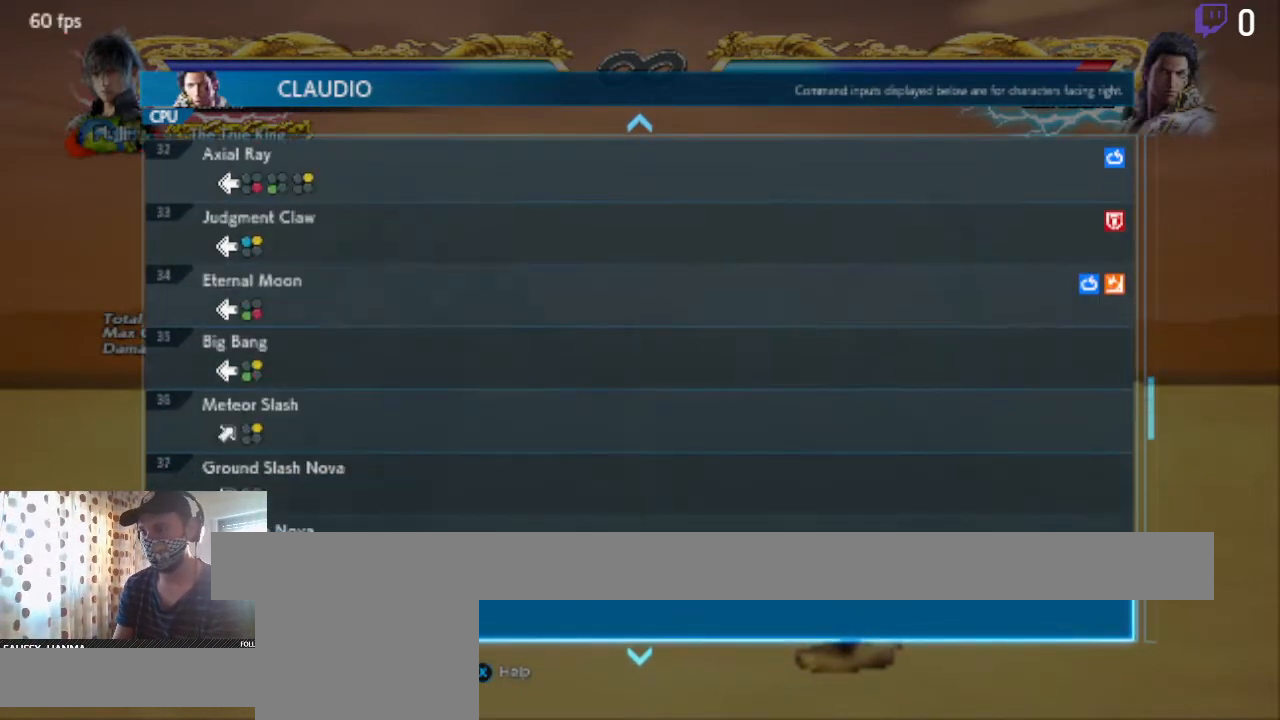
{"buttons": [], "left_stick": "center", "right_stick": "center", "events": []}
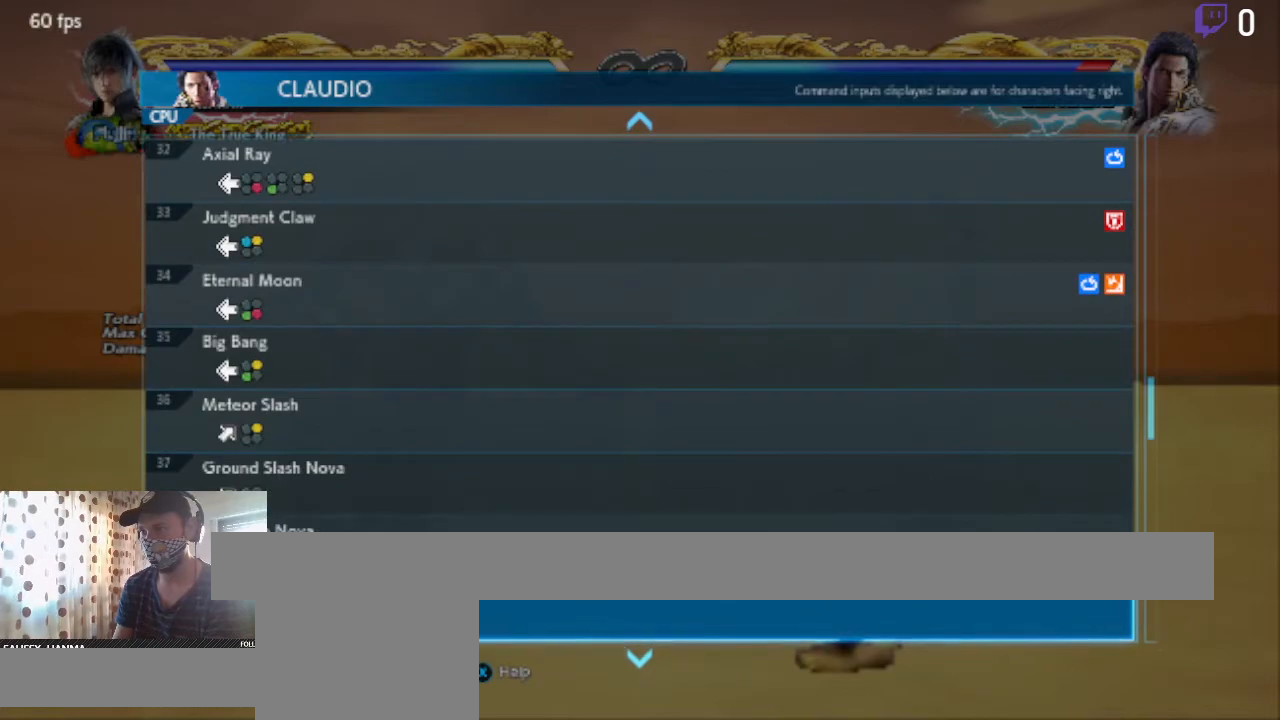
{"buttons": ["DPAD_UP"], "left_stick": "center", "right_stick": "center", "events": [[301, "DPAD_UP", "down"]]}
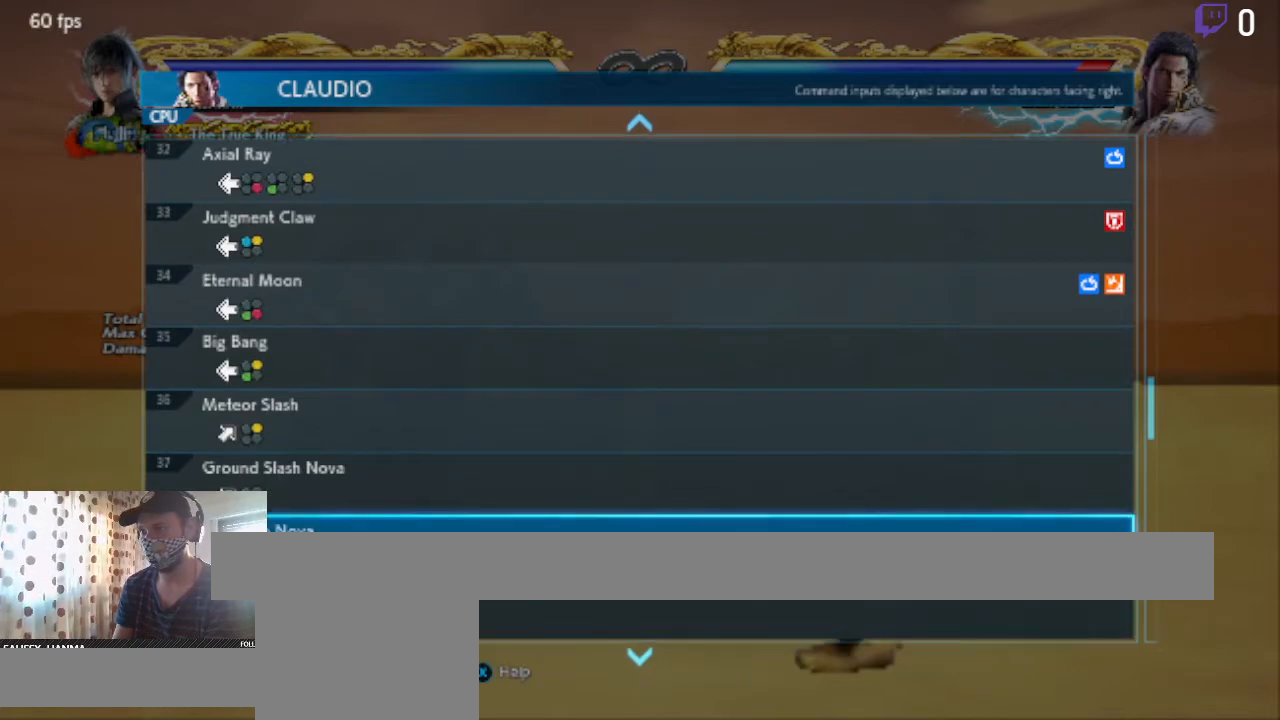
{"buttons": [], "left_stick": "center", "right_stick": "center", "events": [[400, "DPAD_UP", "up"]]}
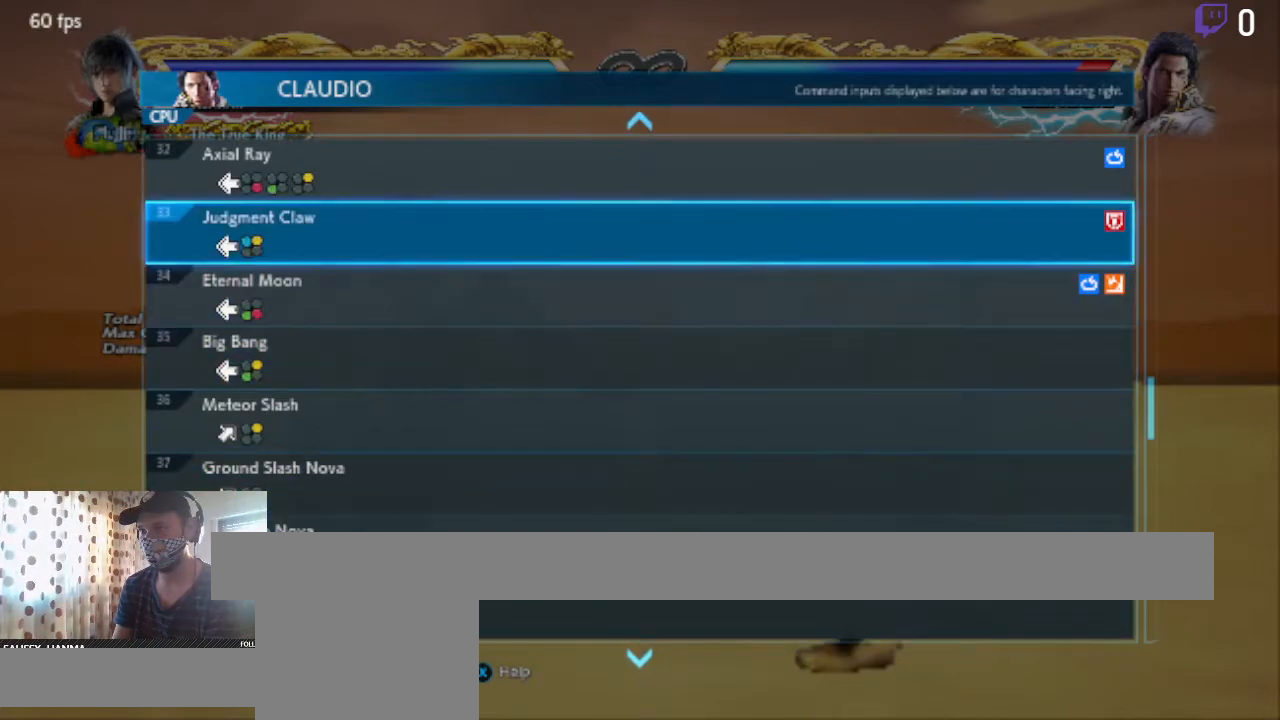
{"buttons": [], "left_stick": "center", "right_stick": "center", "events": [[200, "A", "down"], [334, "A", "up"]]}
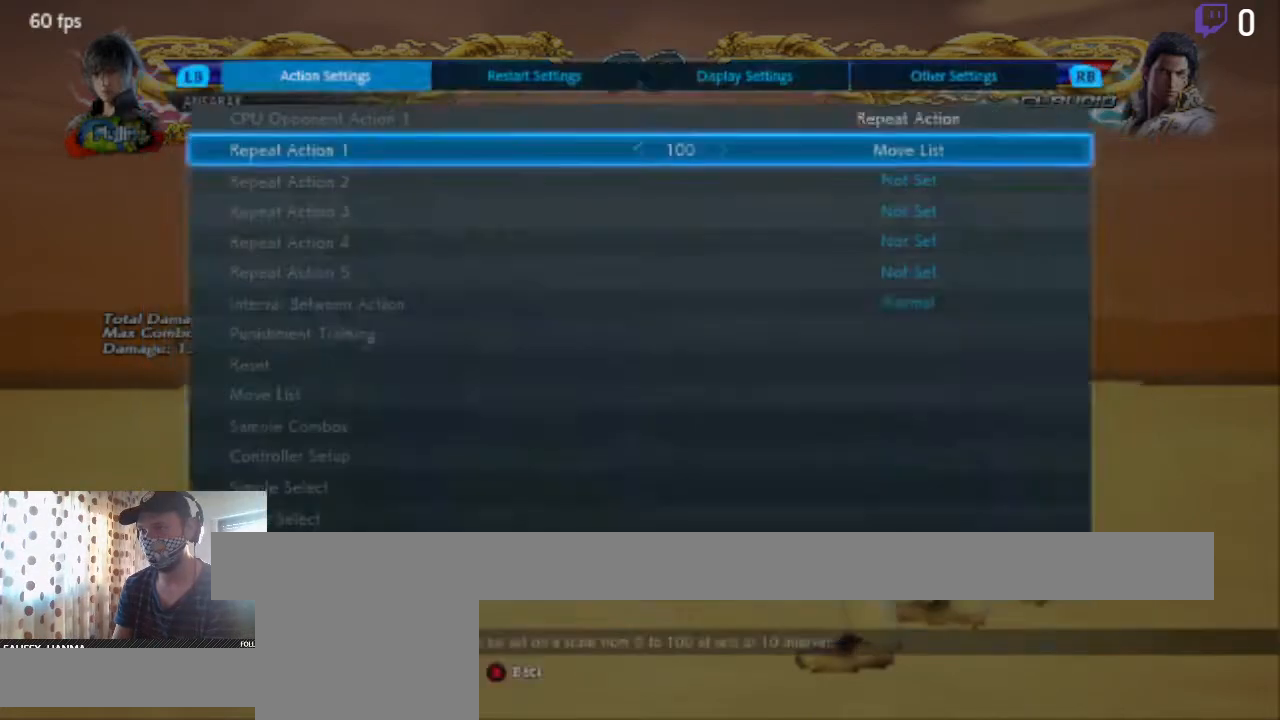
{"buttons": [], "left_stick": "center", "right_stick": "center", "events": [[133, "B", "down"], [200, "B", "up"]]}
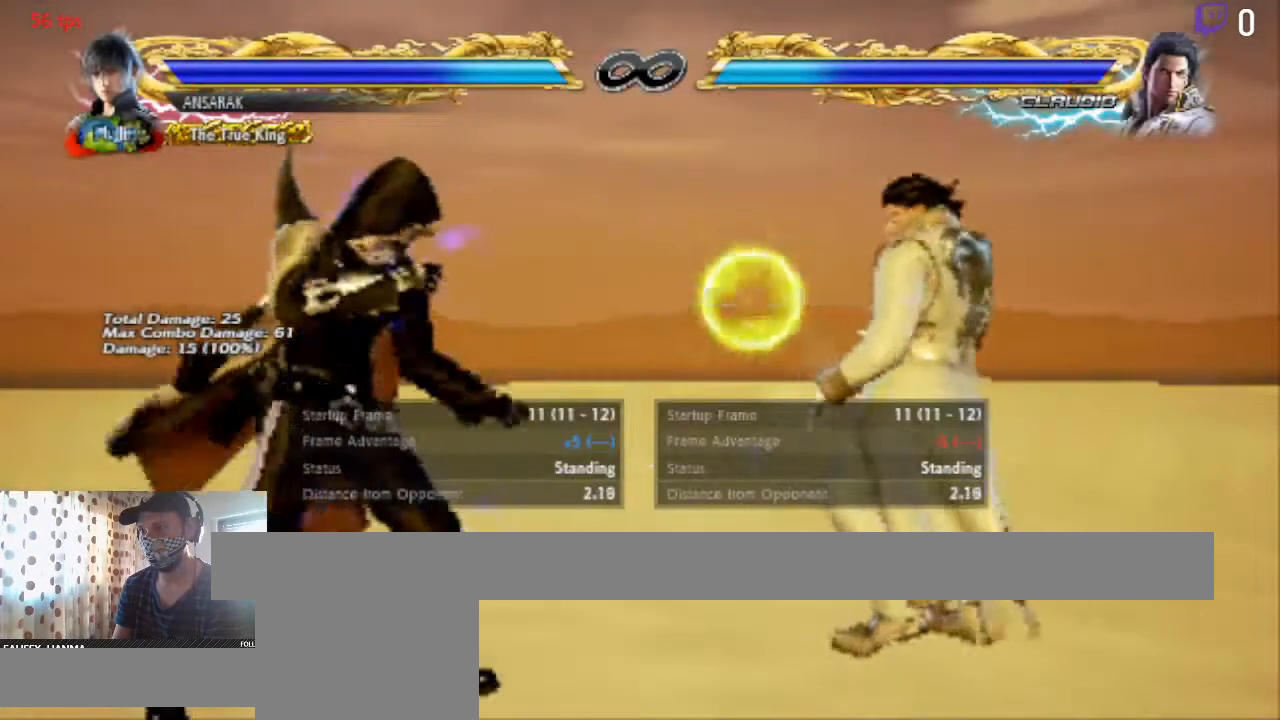
{"buttons": [], "left_stick": "center", "right_stick": "center", "events": [[200, "R1", "down"], [300, "R1", "up"]]}